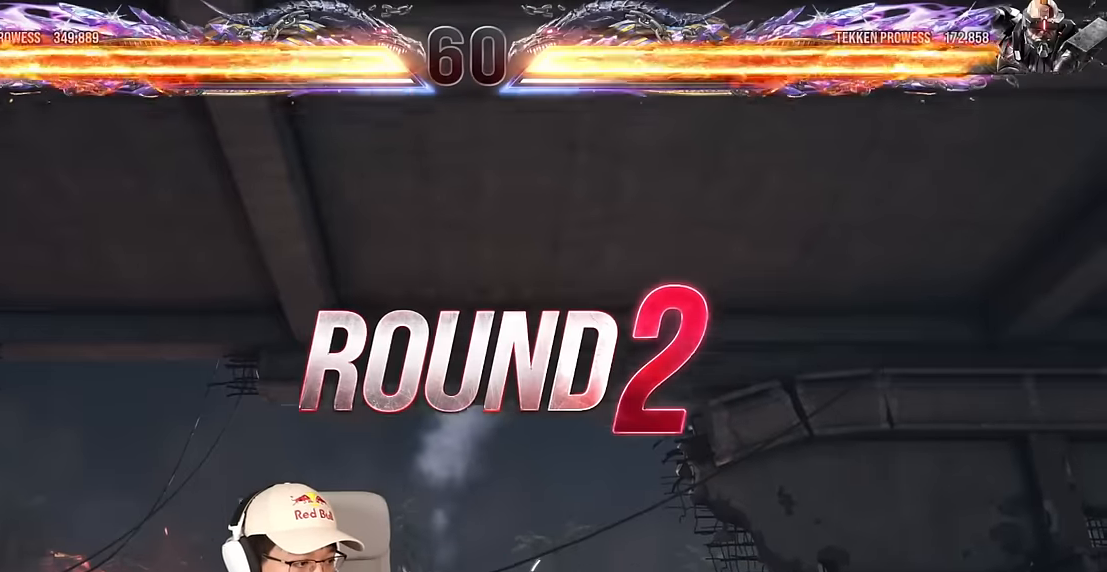
Gameplay with a controller (arcade stick); each line is a JSON object with the inputs held at the frame after it. "events" lists button and stick changes between this image and that frame as [ms after this image, input, new state], when the widget could be followed in between. Not read: L3 R3 other_buttons.
{"buttons": ["TRIANGLE"], "left_stick": "center", "events": [[67, "SQUARE", "down"], [67, "TRIANGLE", "down"], [100, "SQUARE", "up"], [117, "SQUARE", "down"], [317, "SQUARE", "up"]]}
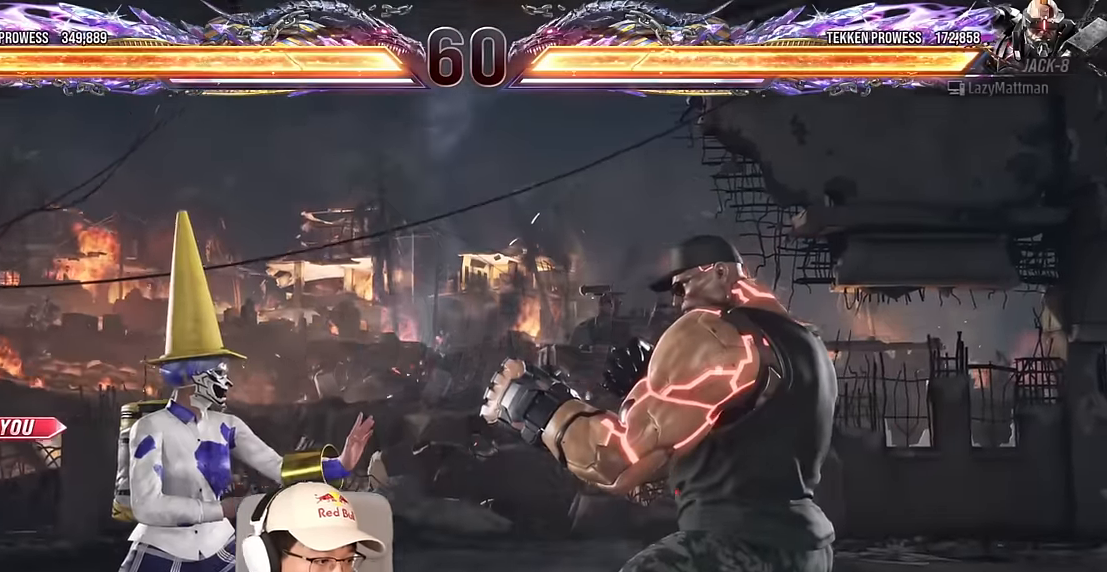
{"buttons": ["TRIANGLE"], "left_stick": "center", "events": [[134, "TRIANGLE", "up"], [184, "left_stick", "right"], [267, "left_stick", "left"], [317, "TRIANGLE", "down"], [317, "left_stick", "center"], [350, "SQUARE", "down"], [367, "left_stick", "right"], [434, "left_stick", "center"], [450, "SQUARE", "up"]]}
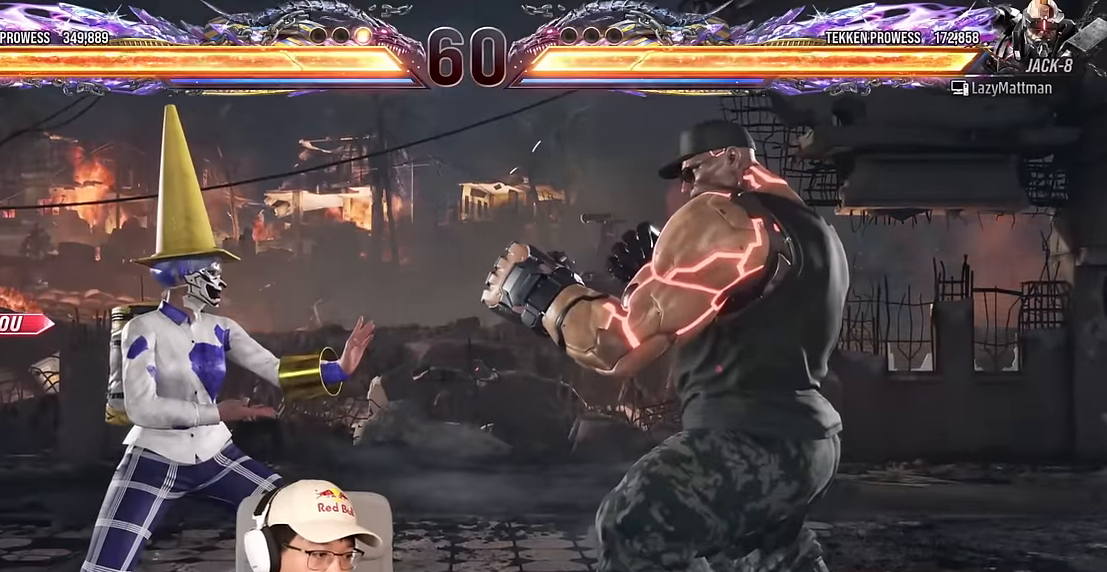
{"buttons": ["CROSS", "CIRCLE"], "left_stick": "center", "events": [[17, "TRIANGLE", "up"], [250, "CIRCLE", "down"], [284, "CROSS", "down"], [317, "CIRCLE", "up"], [350, "CROSS", "up"], [450, "CIRCLE", "down"], [484, "CROSS", "down"]]}
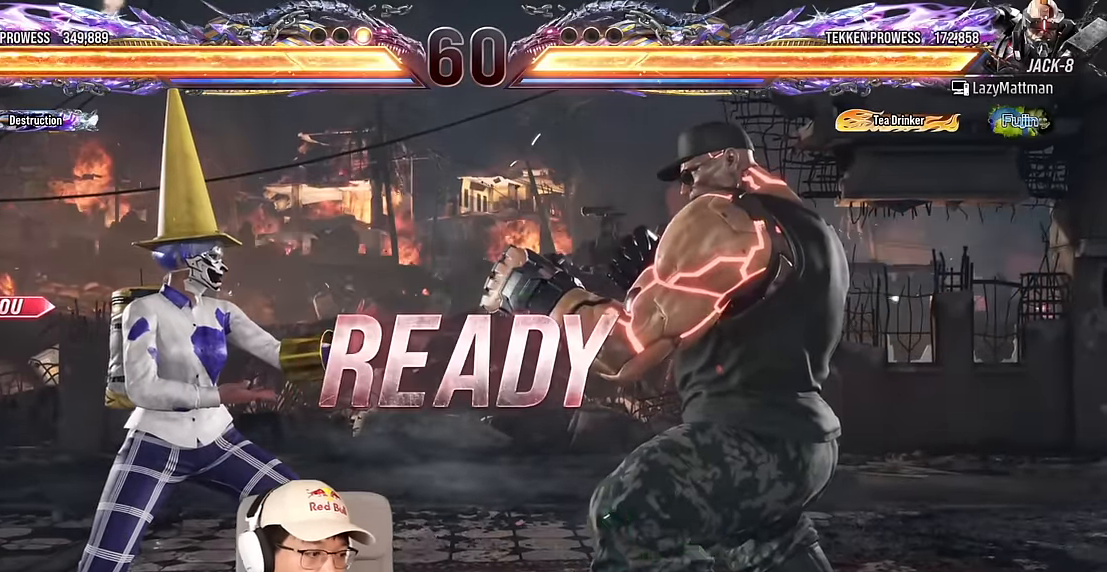
{"buttons": [], "left_stick": "center"}